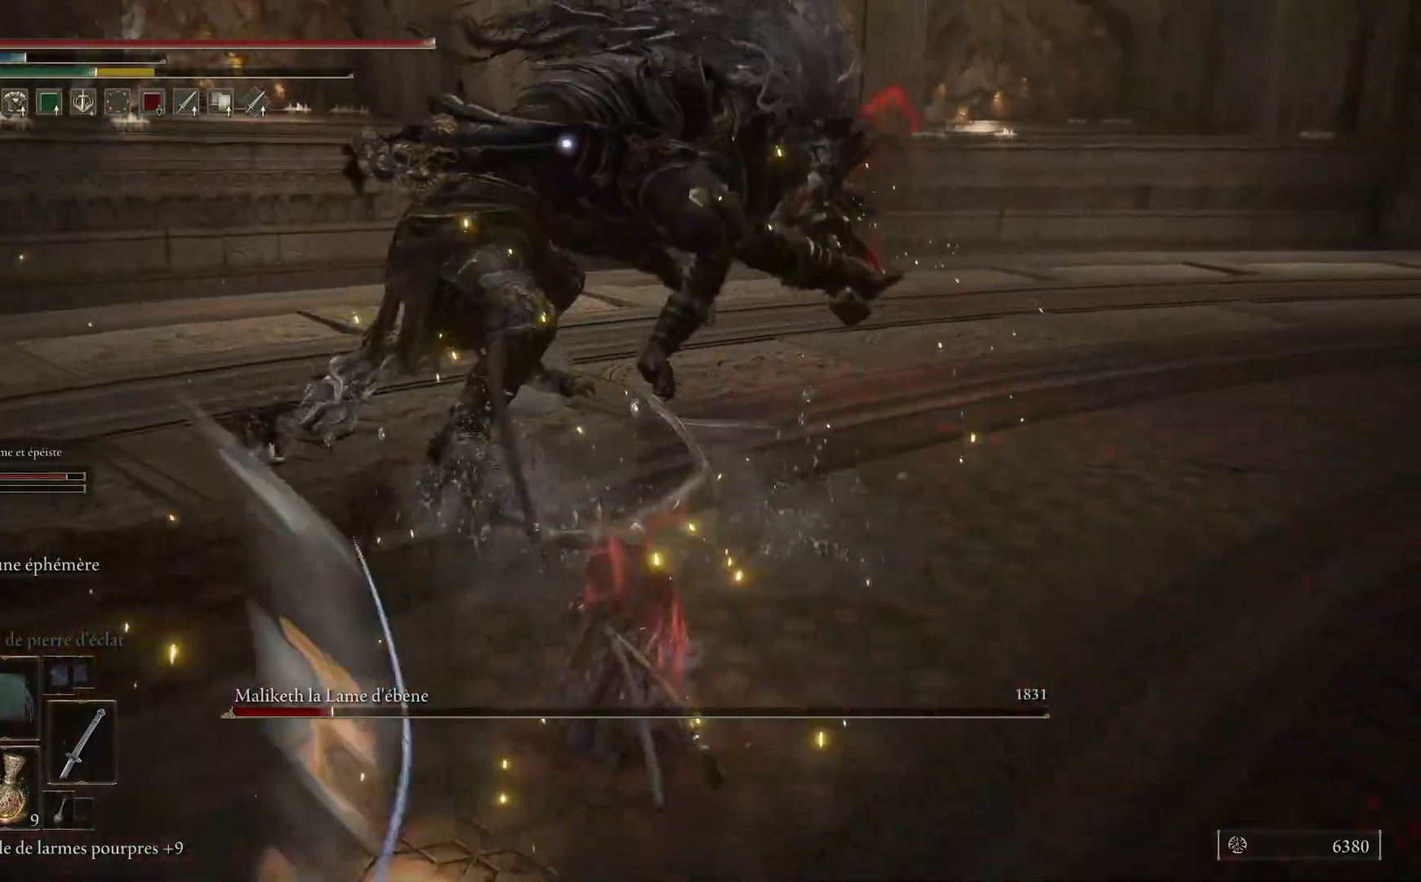
Gameplay with a controller (Xbox layout); each line is a JSON object with the inputs held at the frame after it. "events" lists button and stick changes between this image and that frame as [ms after this image, input, new state], when the widget could be followed in between.
{"buttons": ["L1"], "left_stick": "up-right", "right_stick": "center", "events": [[400, "L1", "down"]]}
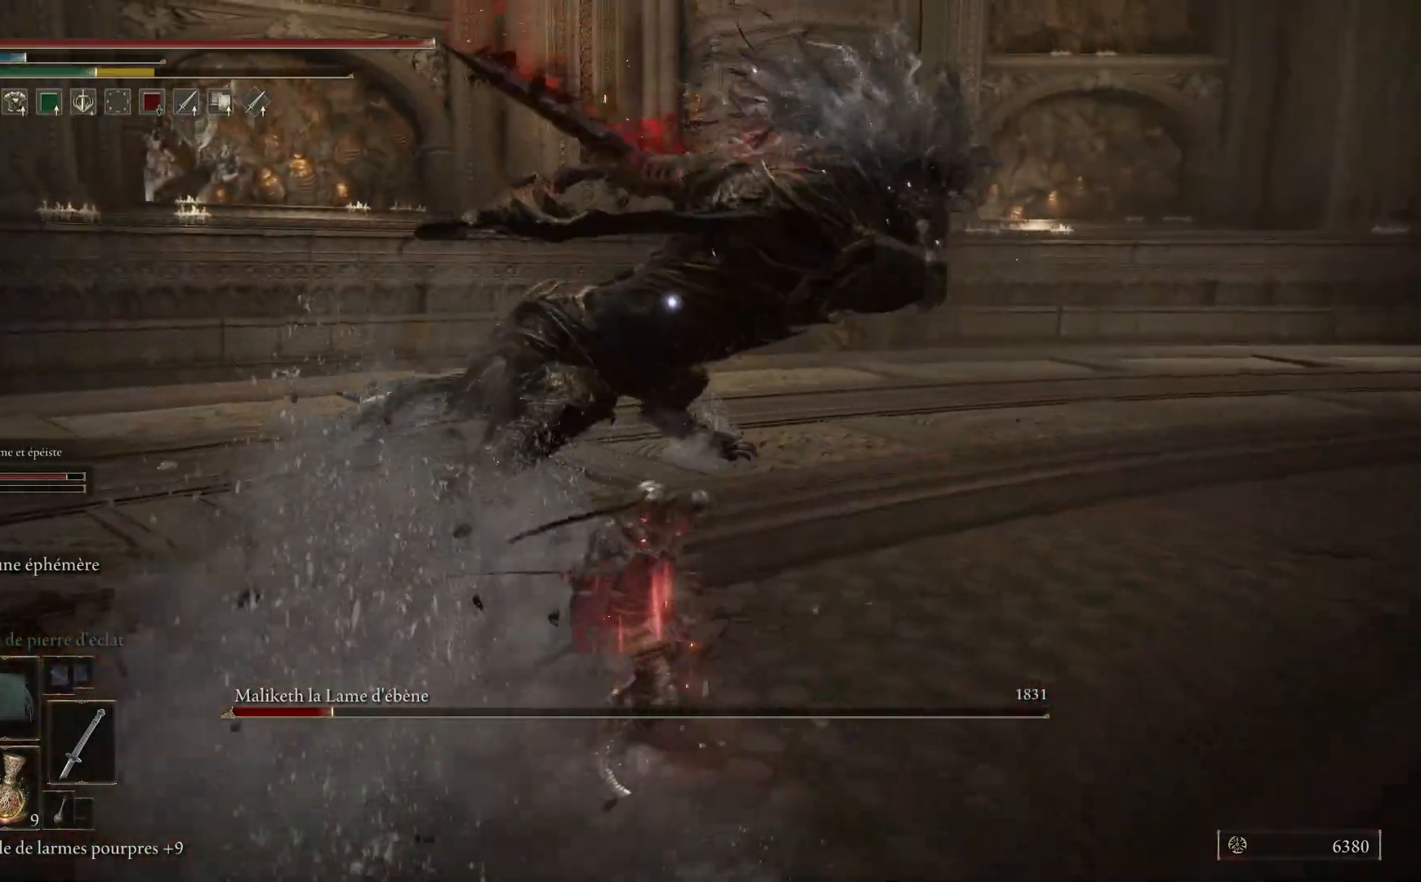
{"buttons": ["L1"], "left_stick": "up-right", "right_stick": "center", "events": [[33, "L1", "up"], [117, "L1", "down"], [250, "L1", "up"], [317, "L1", "down"]]}
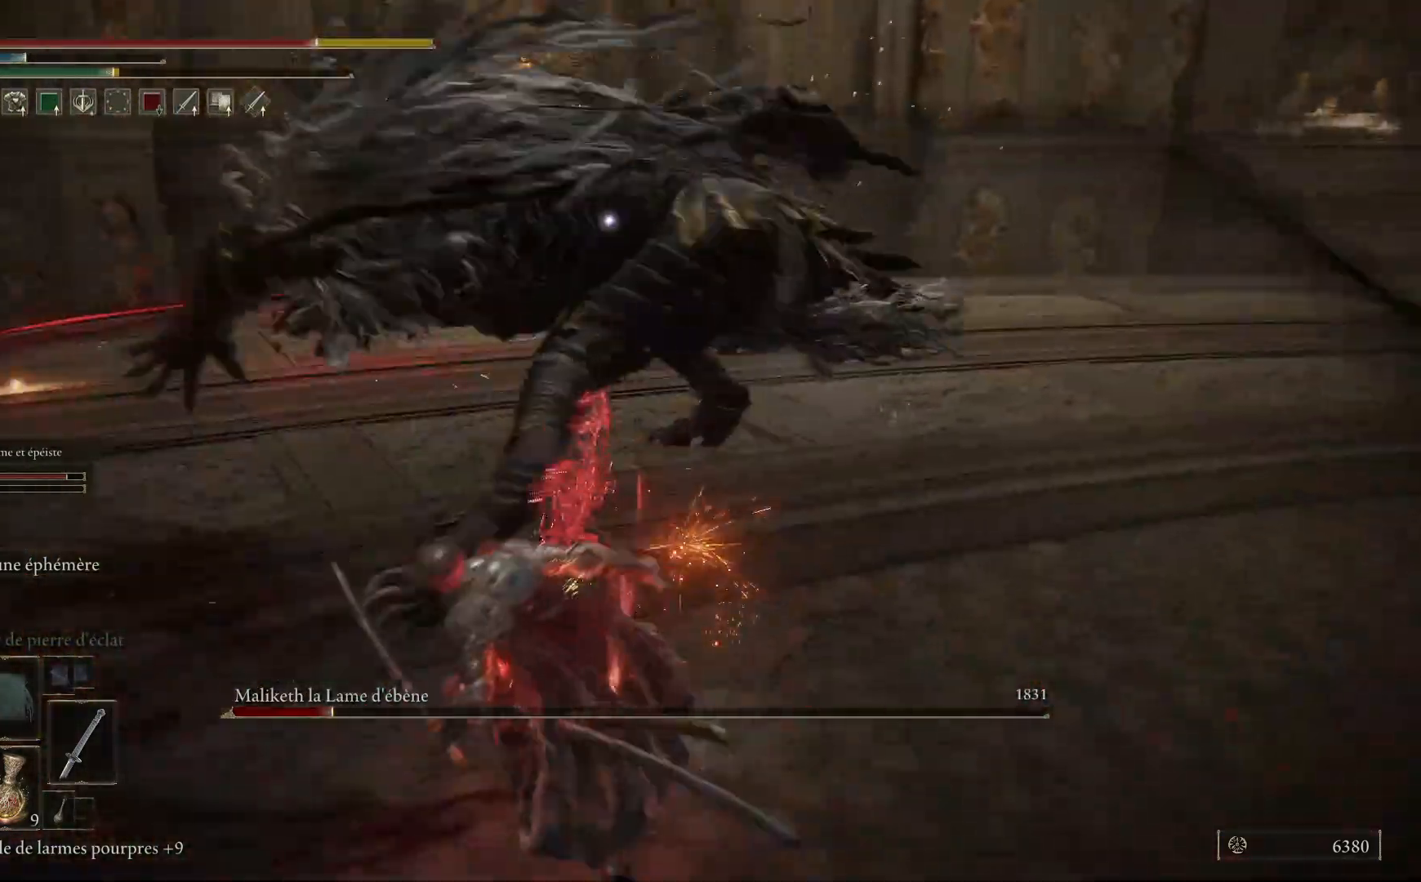
{"buttons": ["B"], "left_stick": "down", "right_stick": "center", "events": [[133, "L1", "up"], [267, "left_stick", "center"], [383, "left_stick", "down"], [417, "B", "down"]]}
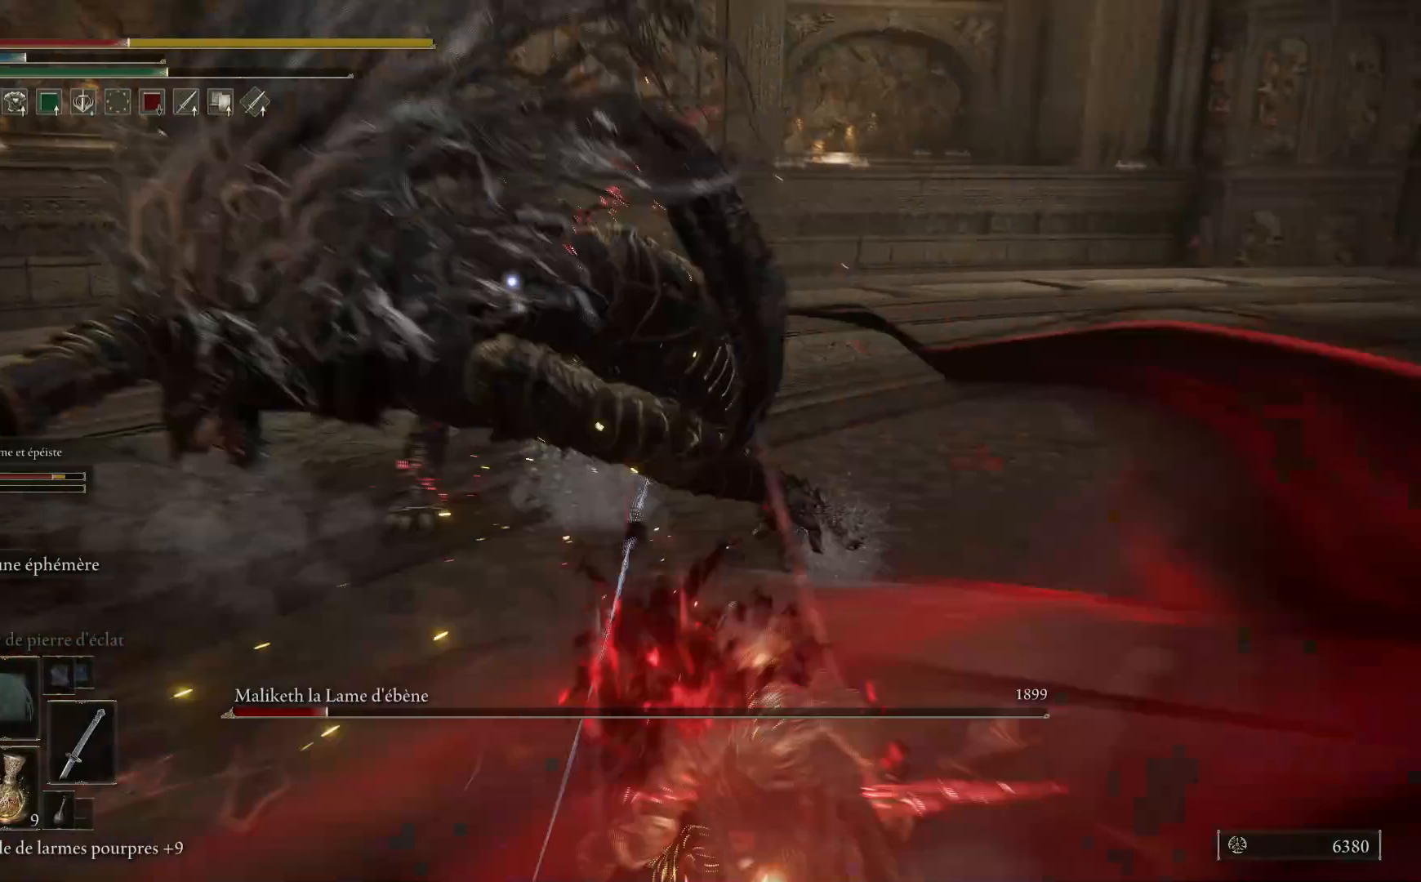
{"buttons": ["B"], "left_stick": "down", "right_stick": "center", "events": [[67, "B", "up"], [433, "B", "down"]]}
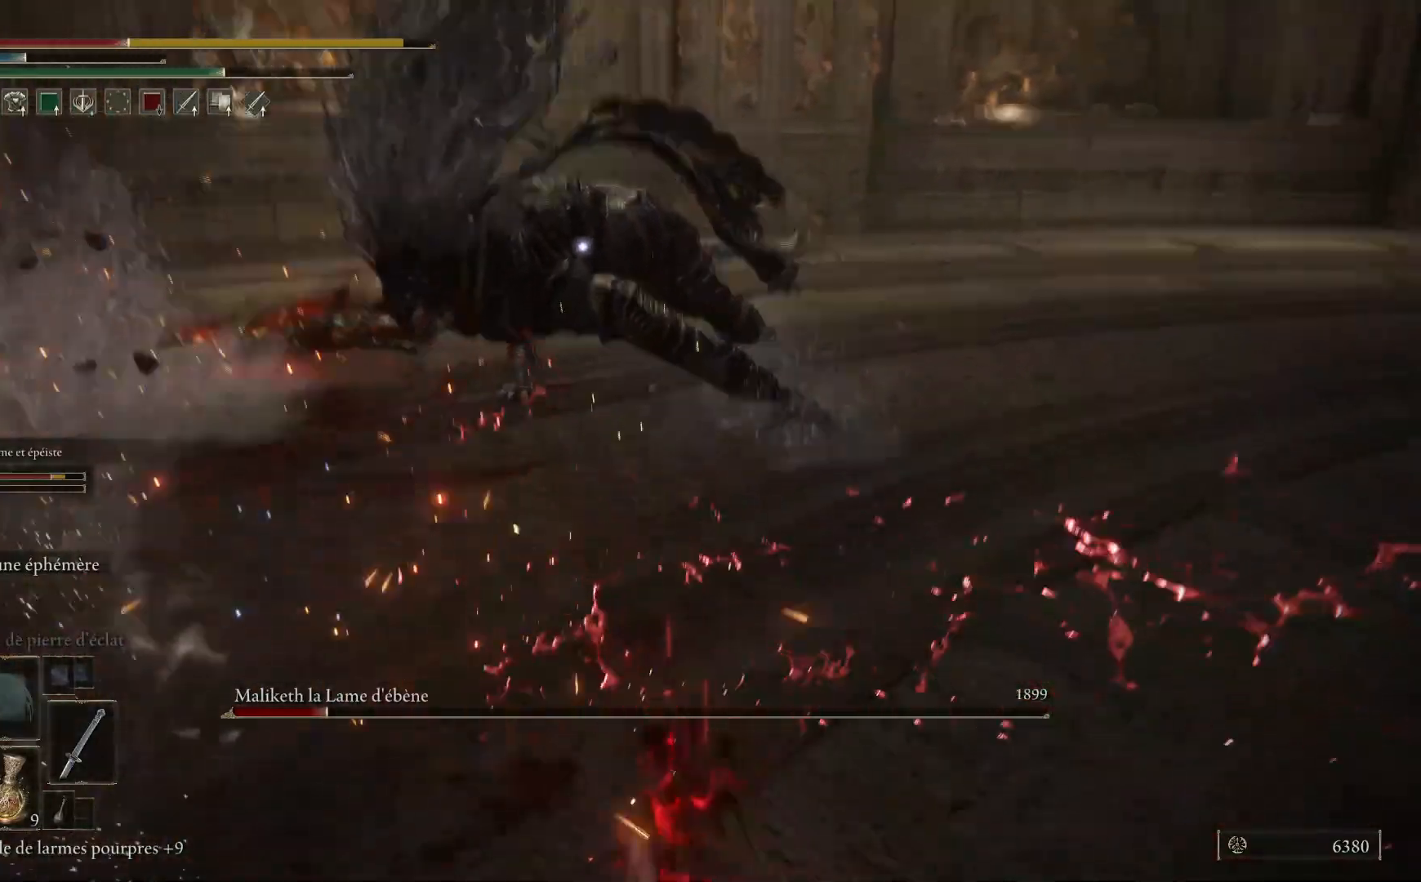
{"buttons": [], "left_stick": "down-left", "right_stick": "center", "events": [[83, "B", "up"], [167, "B", "down"], [250, "left_stick", "down-left"], [300, "B", "up"], [367, "B", "down"], [467, "B", "up"]]}
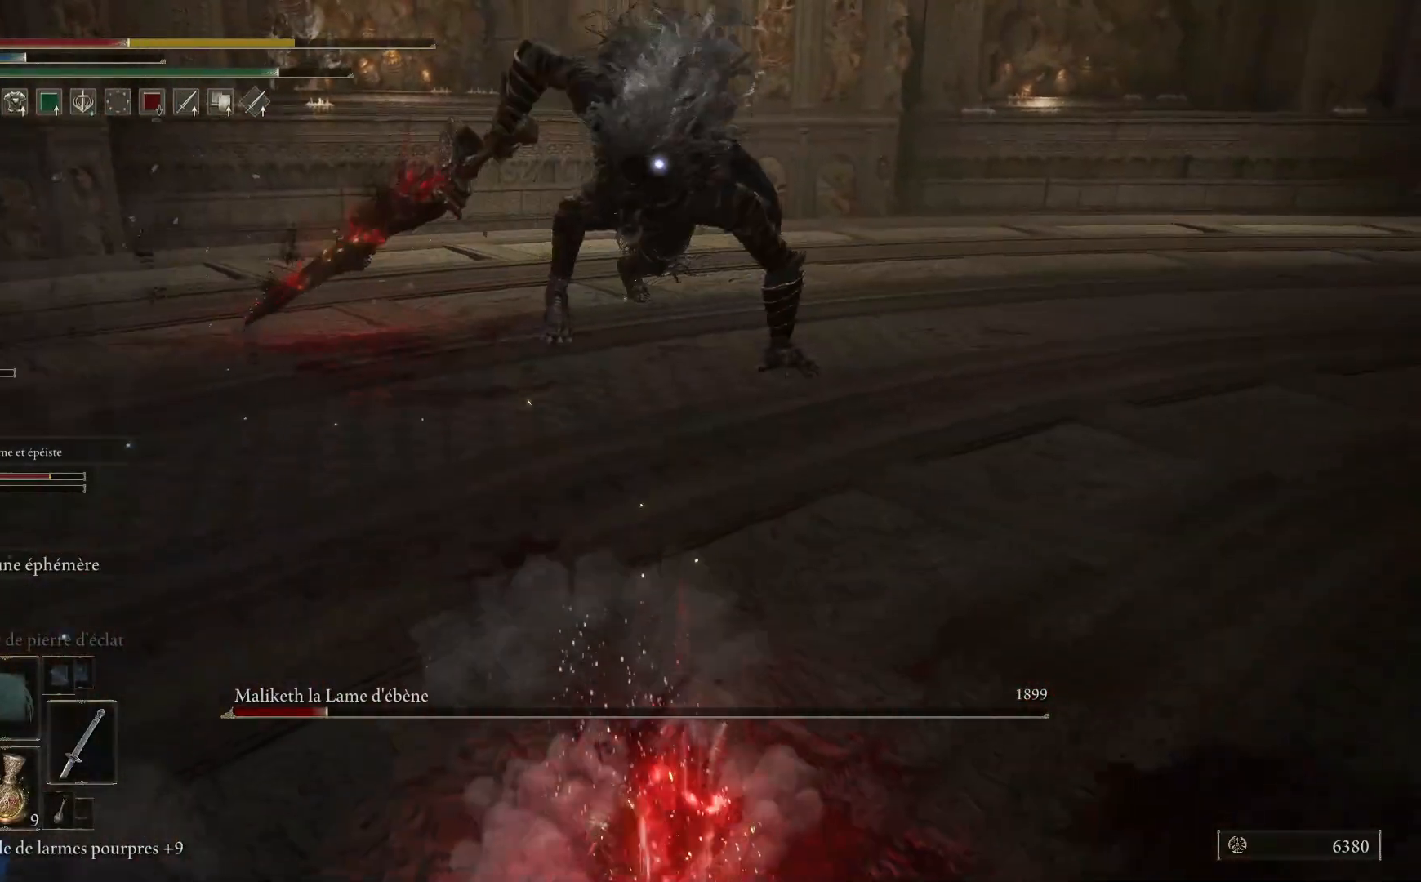
{"buttons": ["B"], "left_stick": "down-left", "right_stick": "center", "events": [[33, "B", "down"], [133, "B", "up"], [200, "B", "down"], [317, "B", "up"], [383, "B", "down"]]}
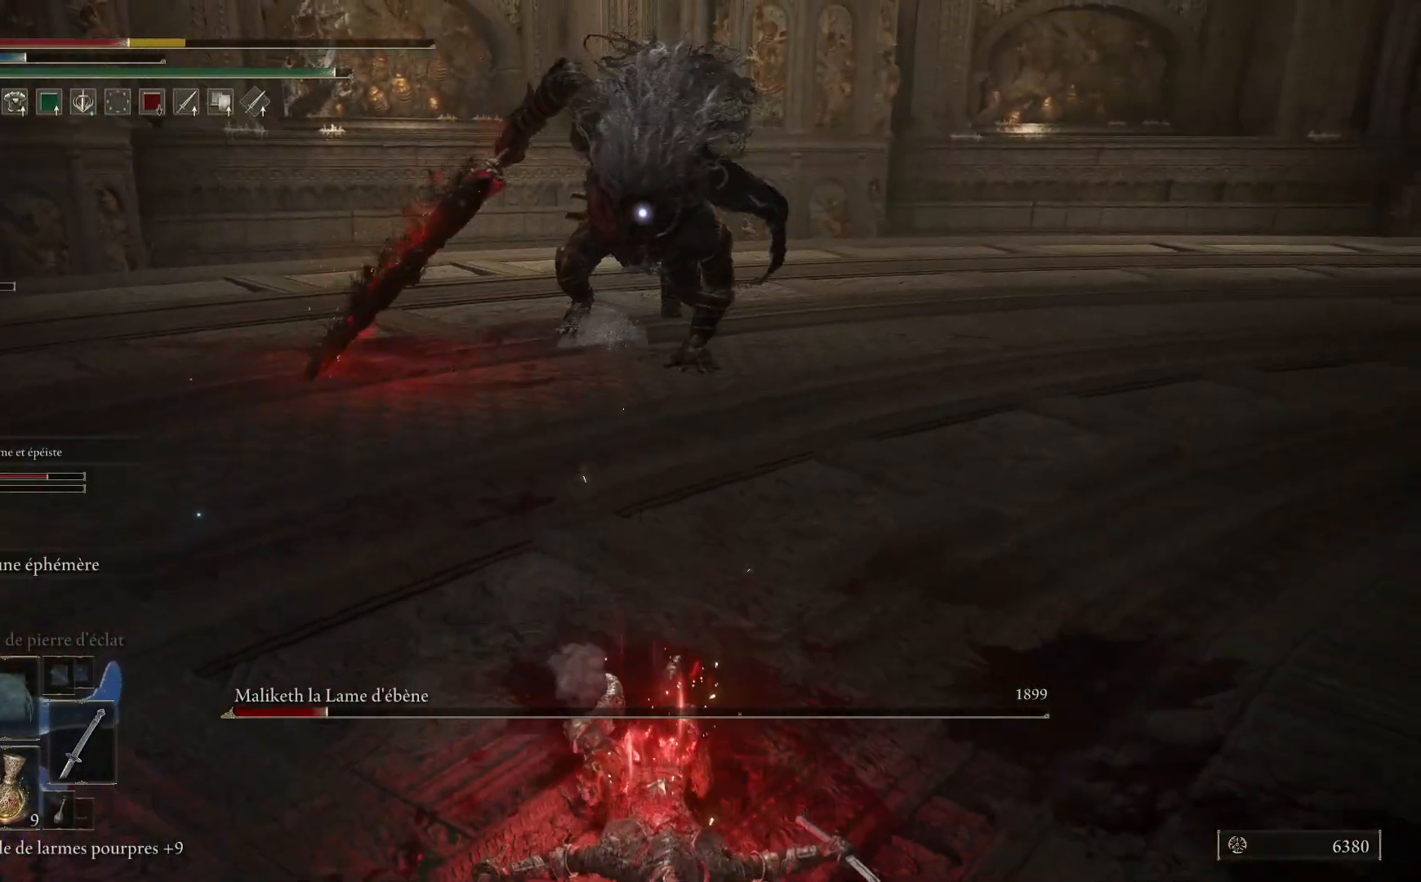
{"buttons": ["B"], "left_stick": "down-left", "right_stick": "center", "events": [[17, "B", "up"], [367, "B", "down"]]}
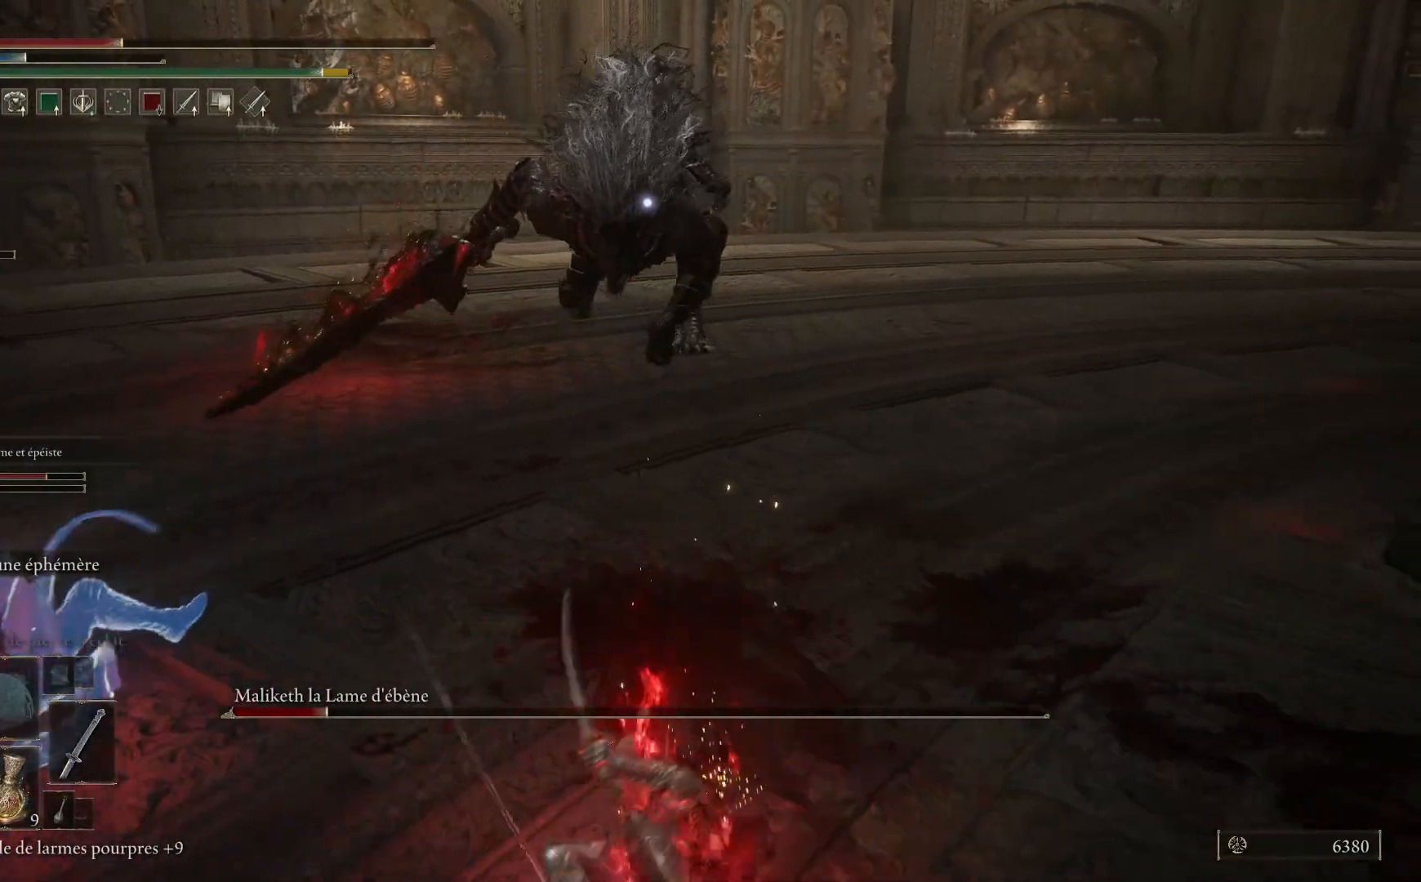
{"buttons": [], "left_stick": "down-left", "right_stick": "center", "events": [[17, "B", "up"]]}
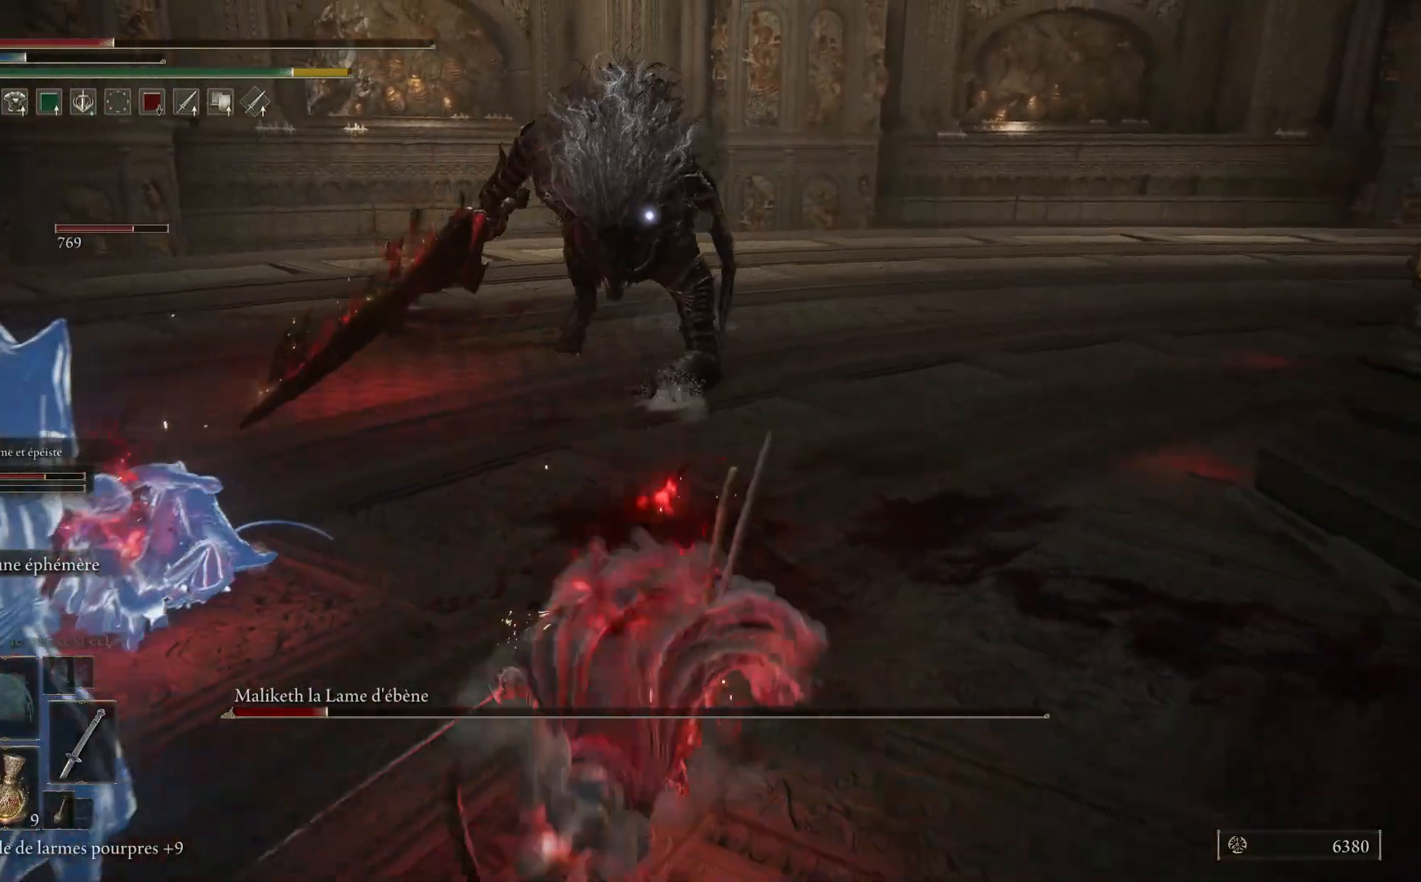
{"buttons": [], "left_stick": "down-left", "right_stick": "center", "events": [[350, "X", "down"], [450, "X", "up"]]}
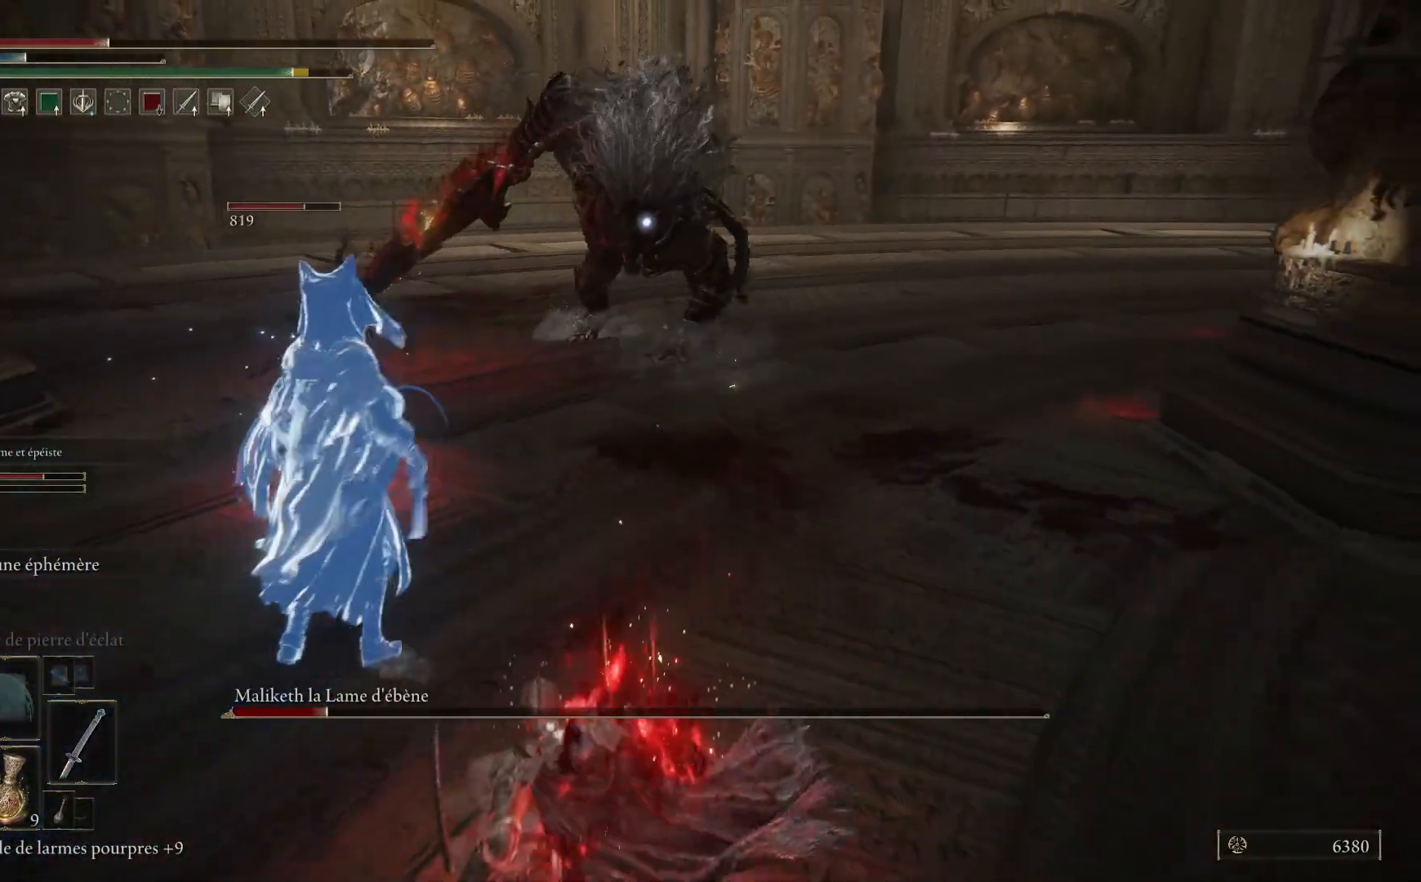
{"buttons": [], "left_stick": "down-left", "right_stick": "center", "events": []}
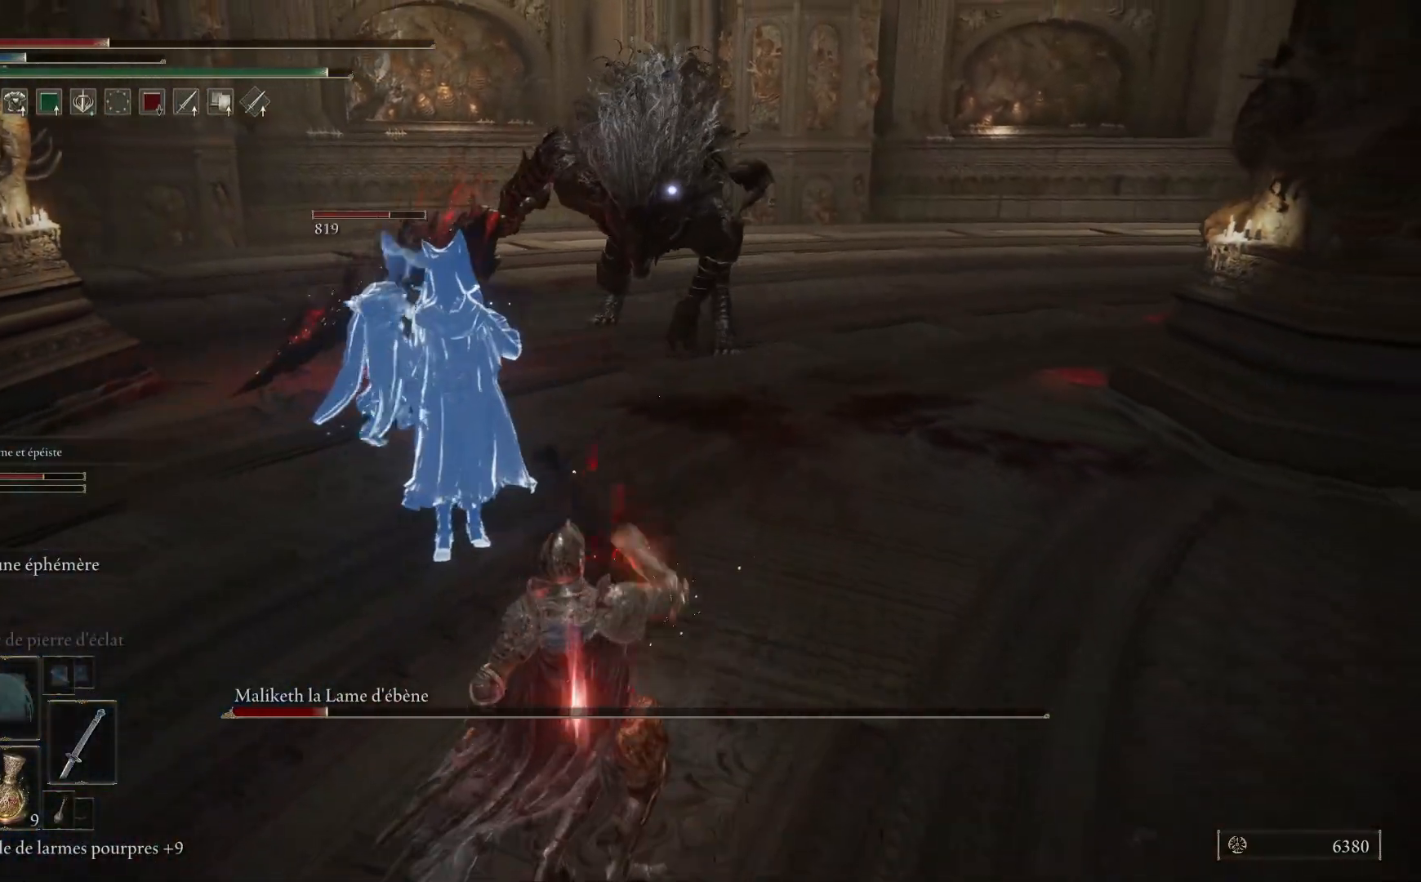
{"buttons": [], "left_stick": "down", "right_stick": "center", "events": [[467, "left_stick", "down"]]}
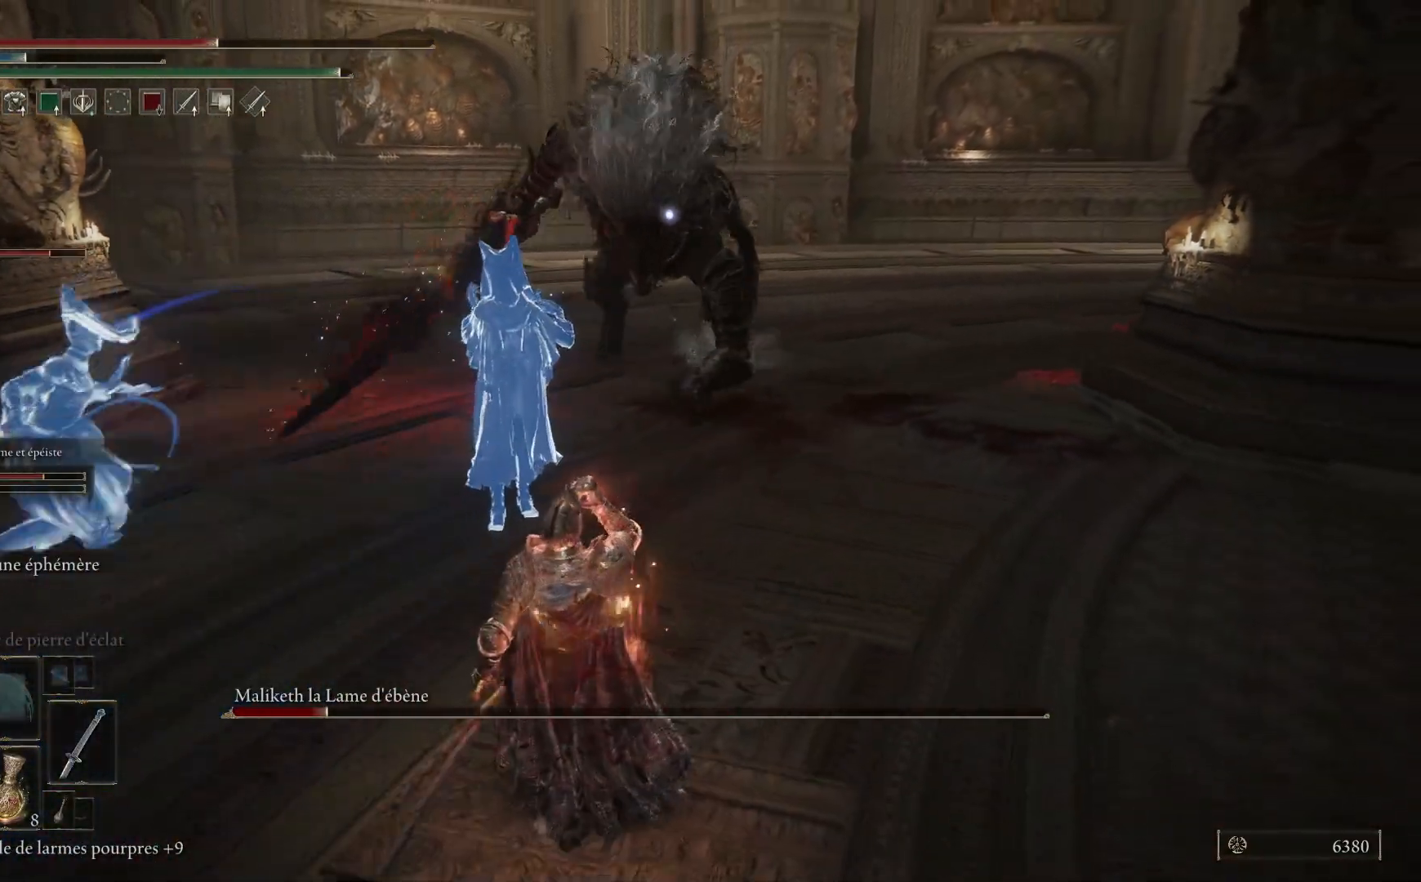
{"buttons": [], "left_stick": "down-left", "right_stick": "center", "events": [[33, "left_stick", "down-right"], [433, "left_stick", "down-left"]]}
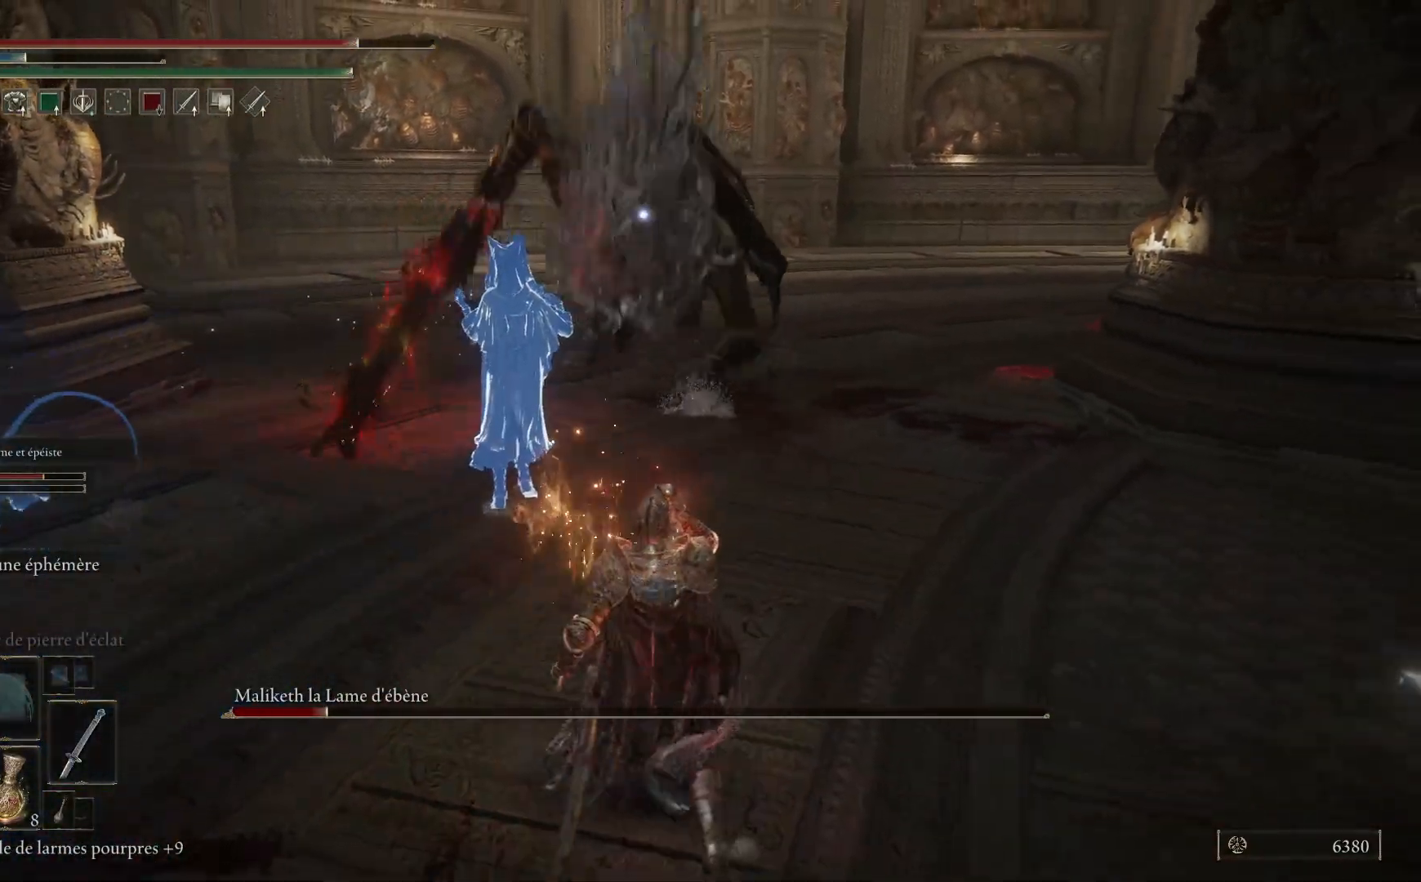
{"buttons": [], "left_stick": "down-left", "right_stick": "center", "events": [[50, "B", "down"], [217, "B", "up"]]}
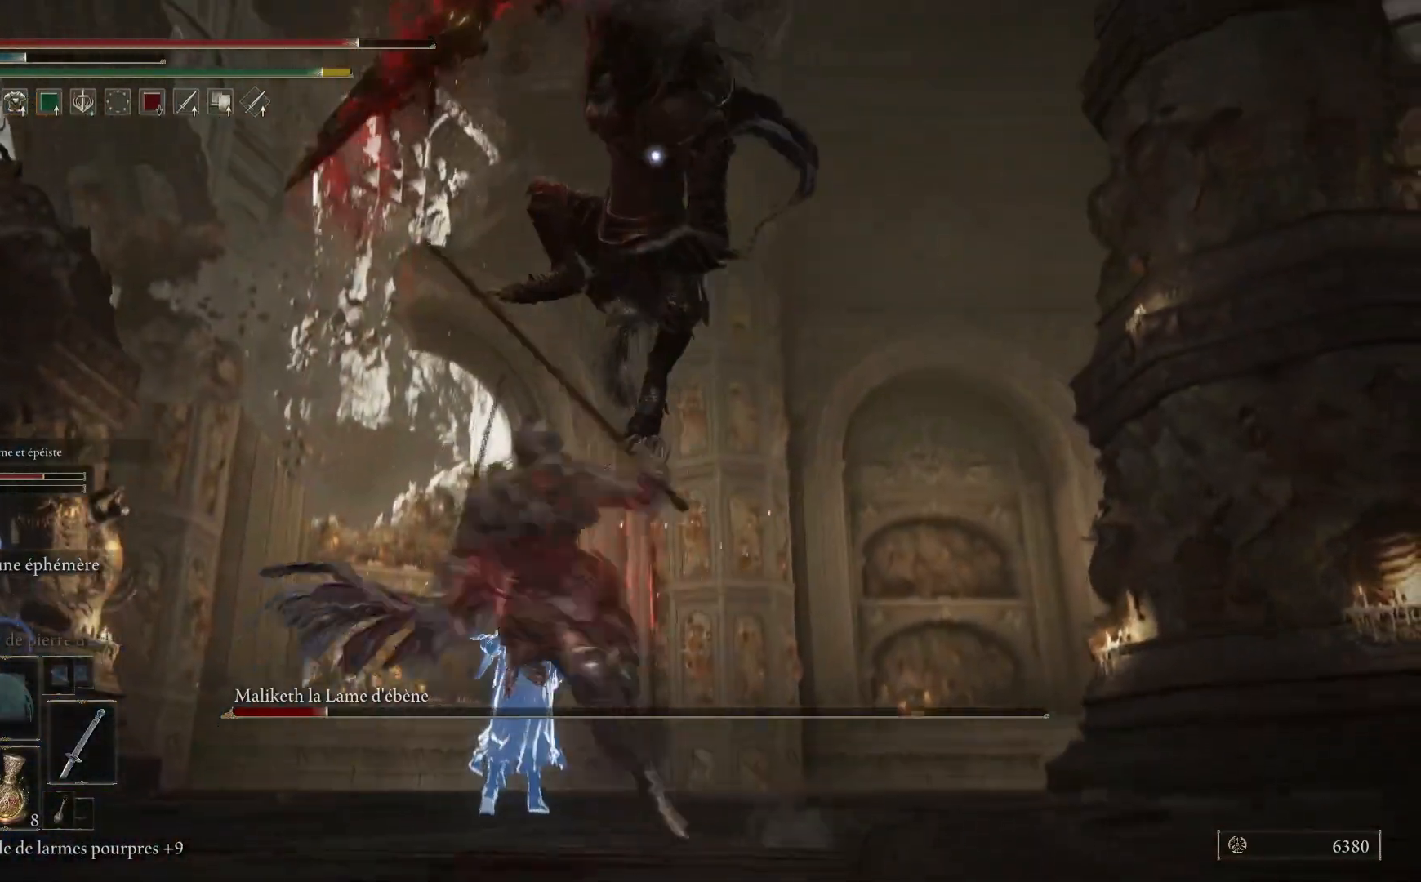
{"buttons": [], "left_stick": "down-left", "right_stick": "center", "events": [[283, "B", "down"], [450, "B", "up"]]}
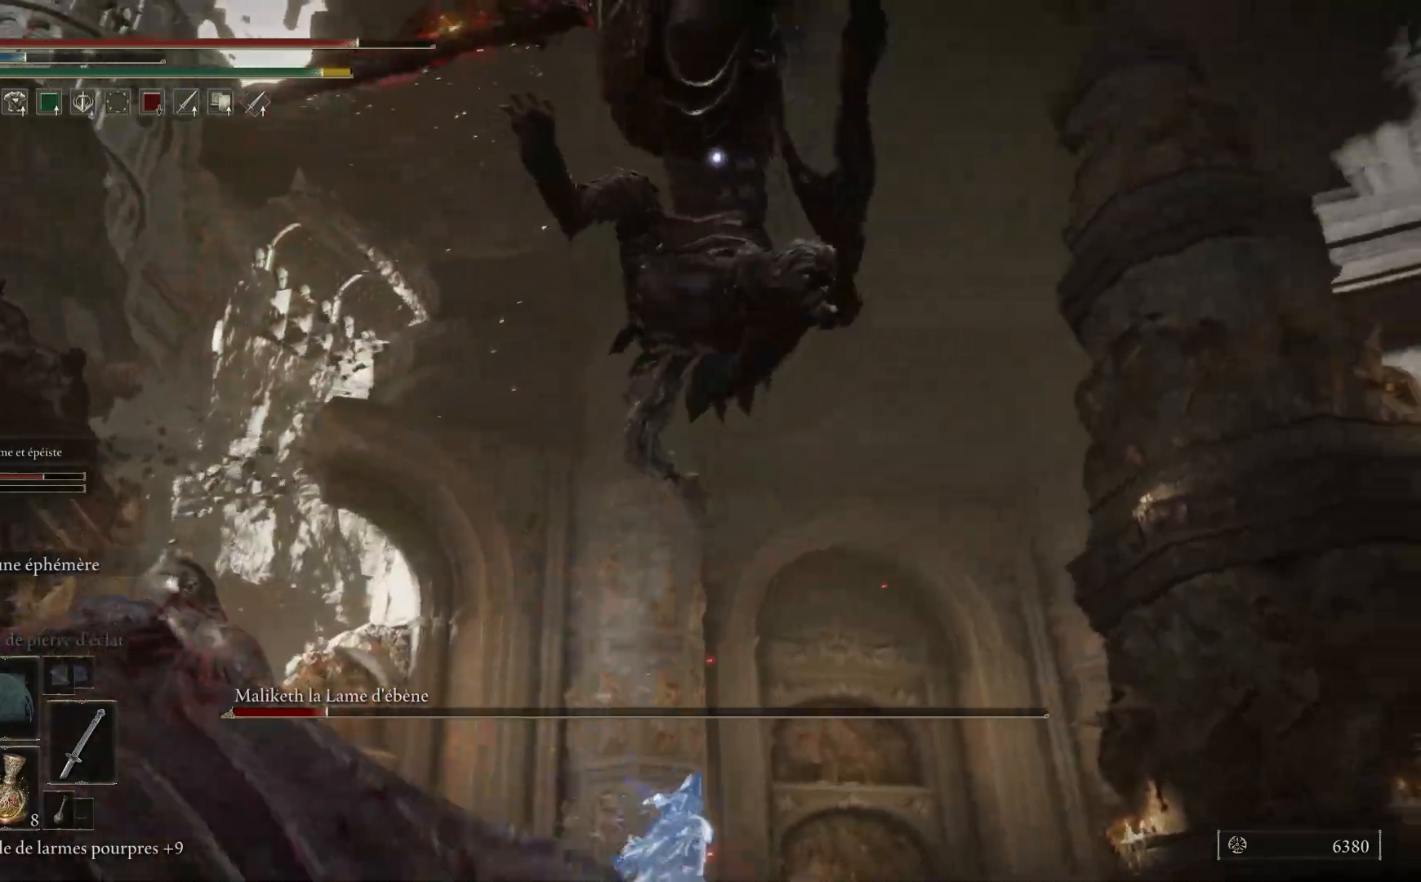
{"buttons": [], "left_stick": "down-left", "right_stick": "center", "events": []}
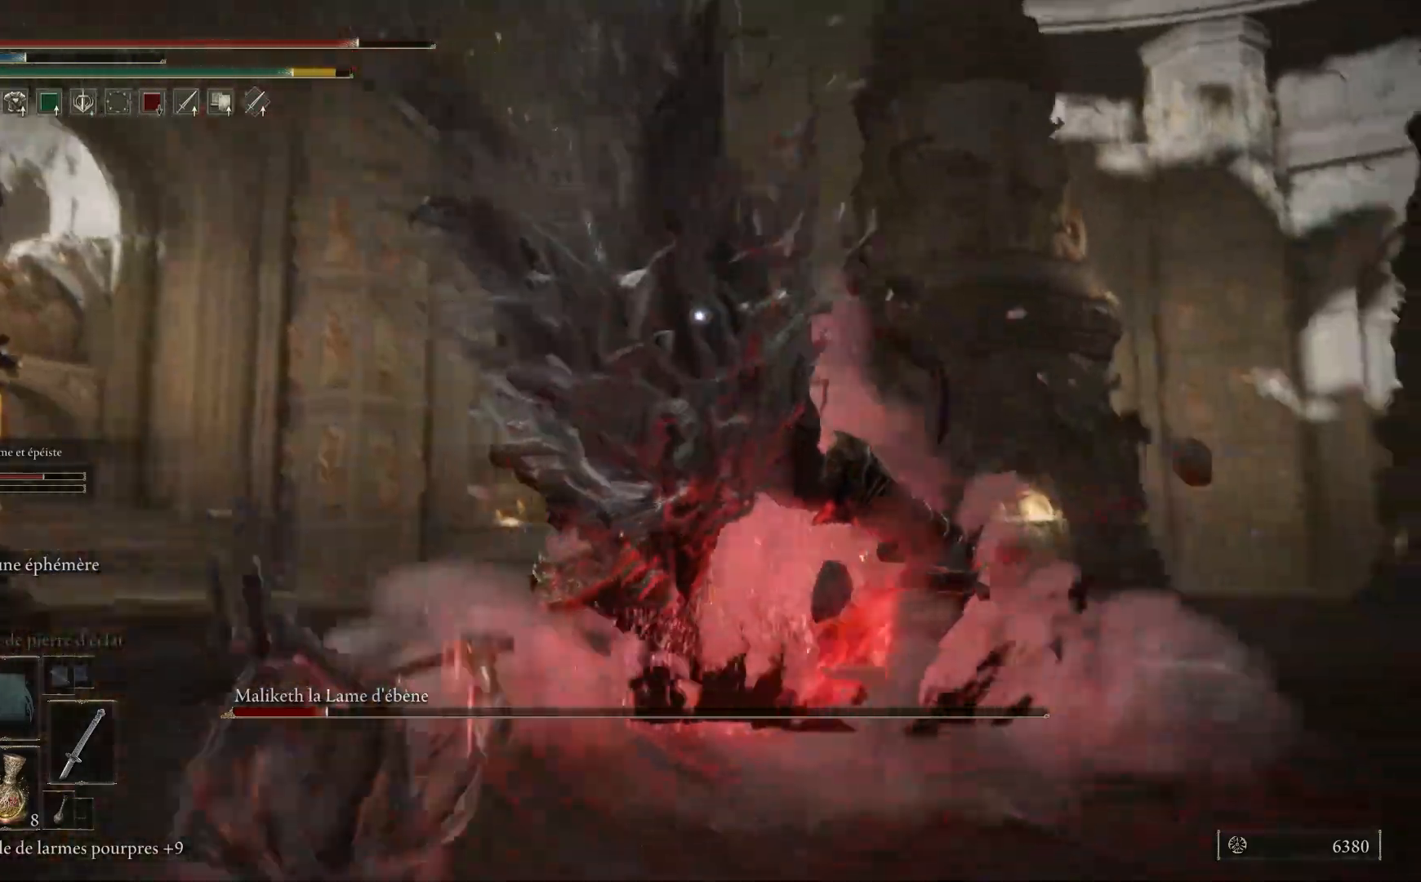
{"buttons": ["B"], "left_stick": "down-left", "right_stick": "center", "events": [[117, "B", "down"]]}
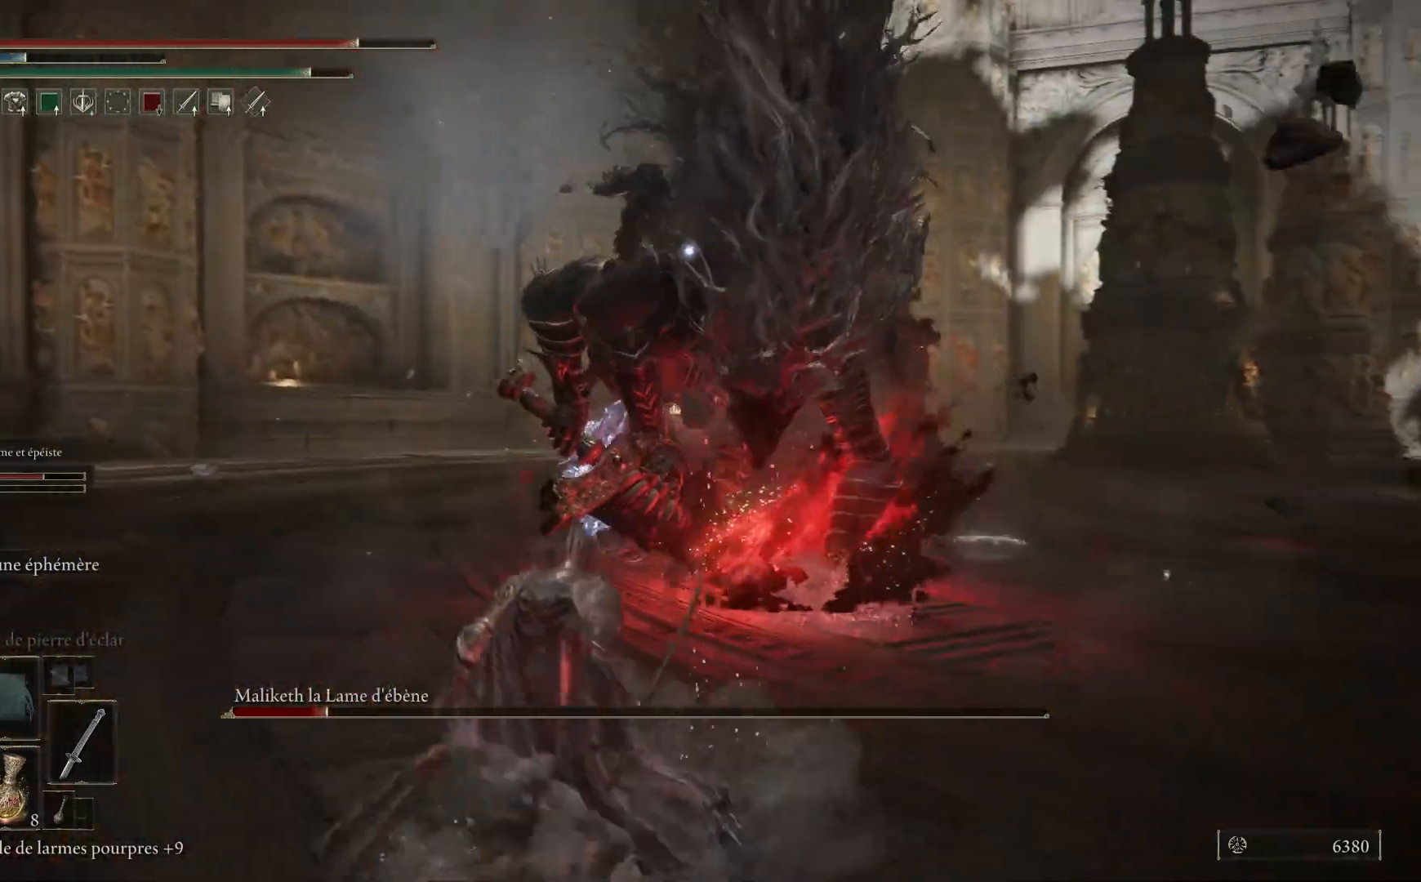
{"buttons": ["B"], "left_stick": "down-left", "right_stick": "center", "events": []}
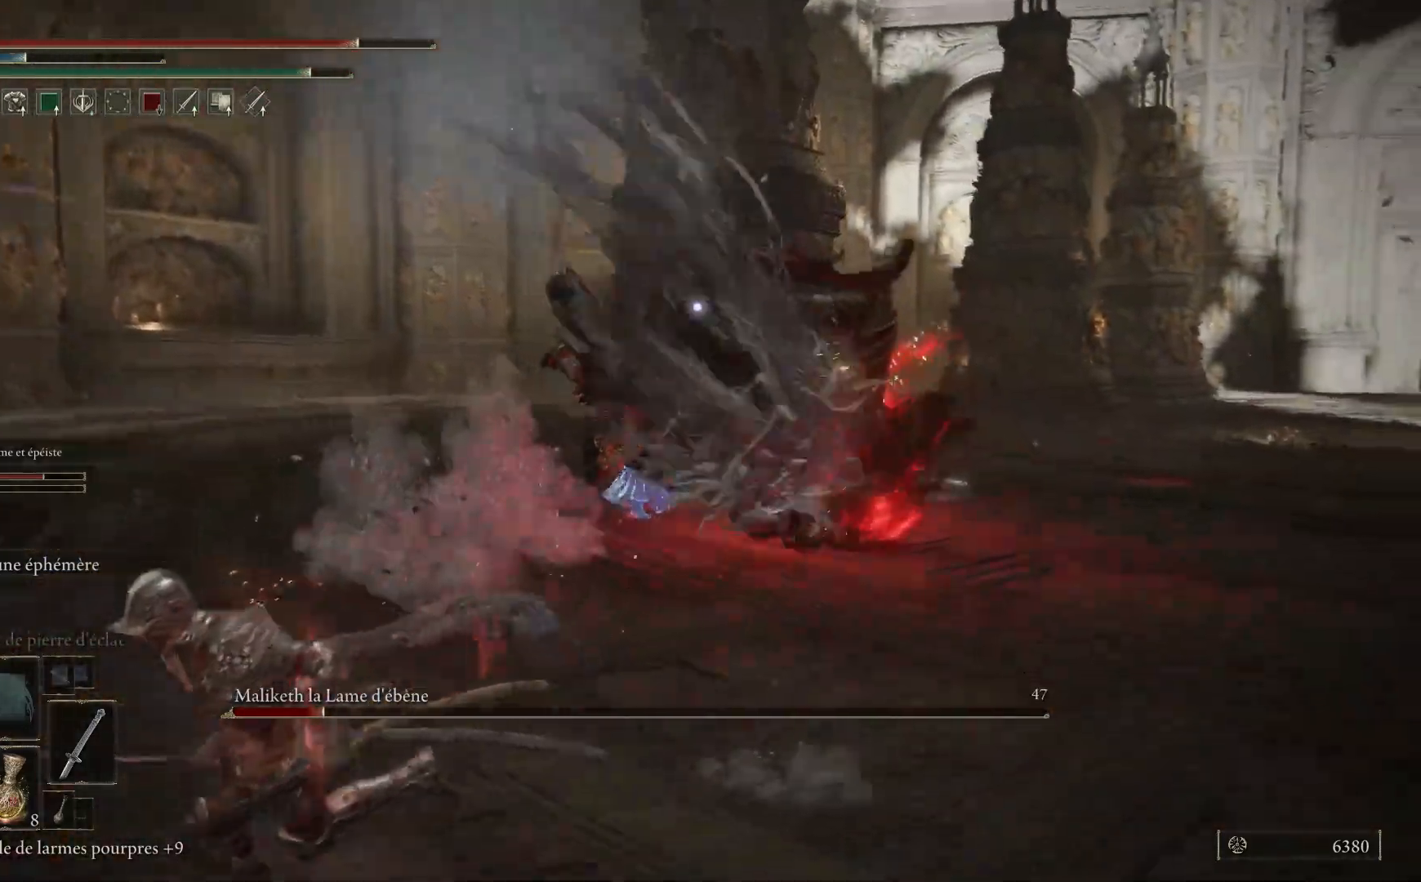
{"buttons": [], "left_stick": "down-left", "right_stick": "center", "events": [[167, "B", "up"], [250, "B", "down"], [433, "B", "up"]]}